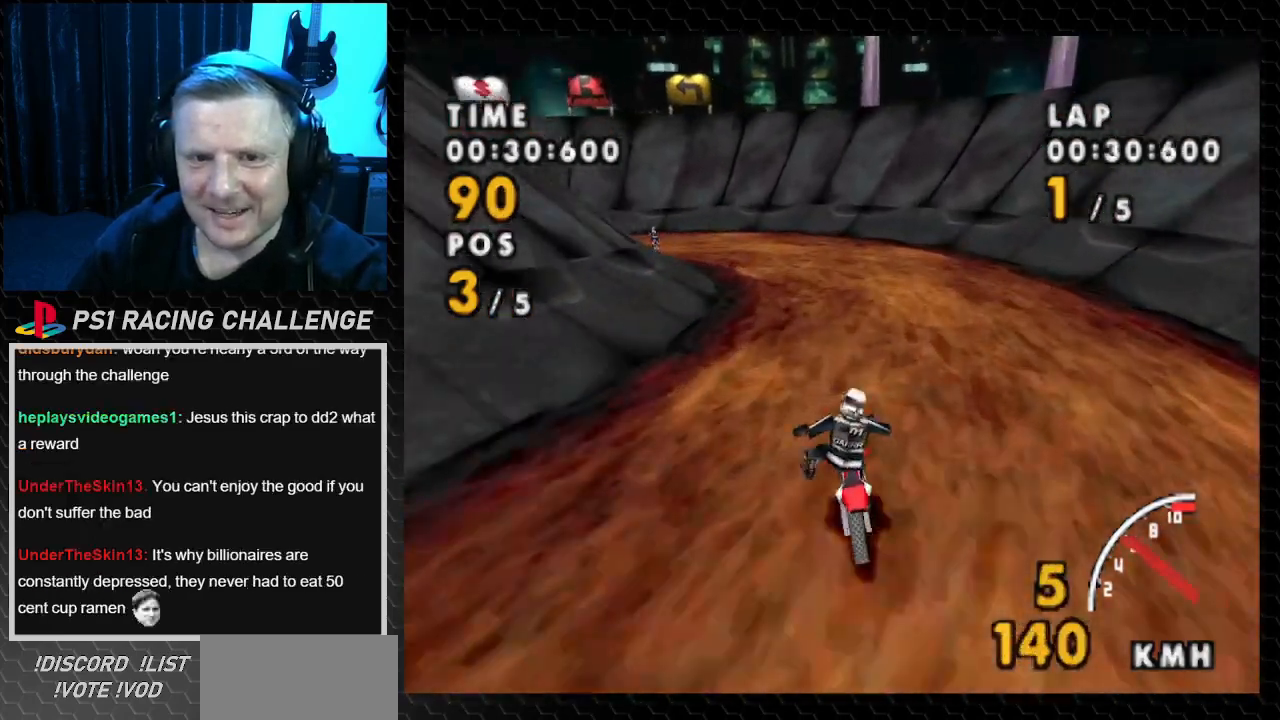
Gameplay with a controller (PlayStation layout); each line is a JSON object with the inputs held at the frame after it. "events" lists button and stick changes between this image and that frame as [ms after this image, input, new state], when the widget could be followed in between. Not read: CROSS L3 R3.
{"buttons": ["SQUARE", "DPAD_LEFT"], "events": [[234, "SQUARE", "down"]]}
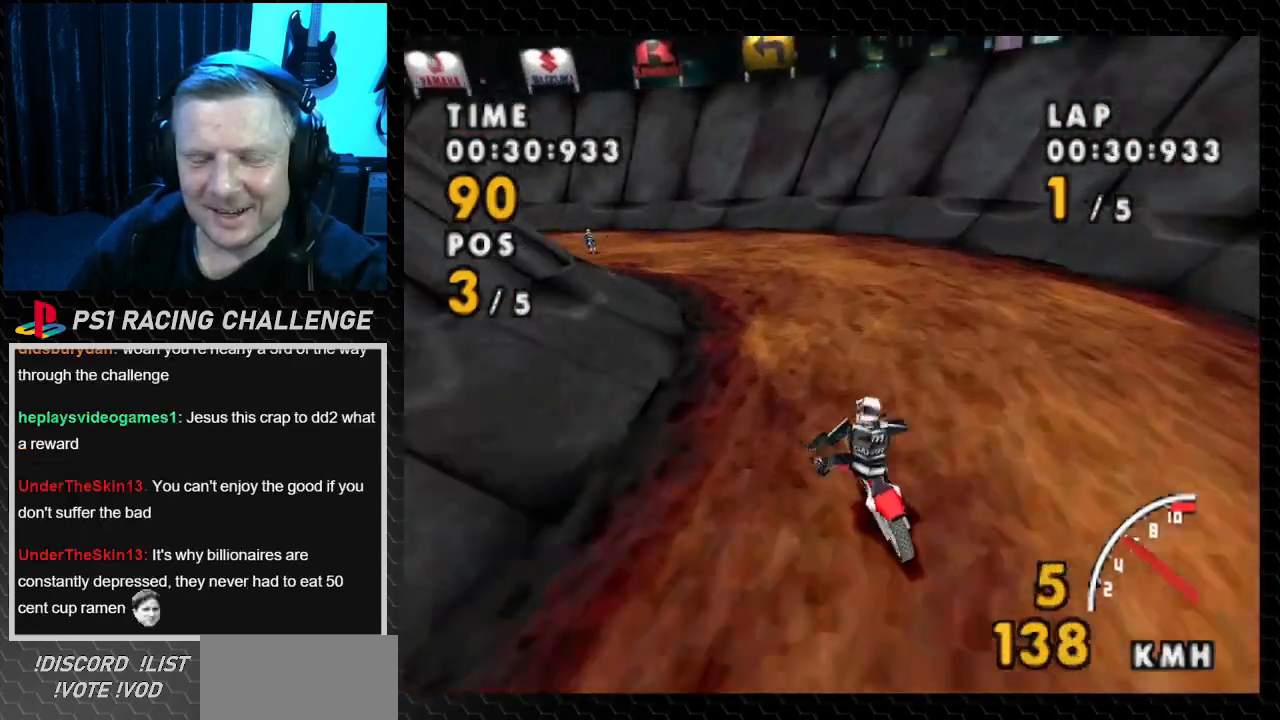
{"buttons": ["DPAD_LEFT"], "events": [[234, "SQUARE", "up"]]}
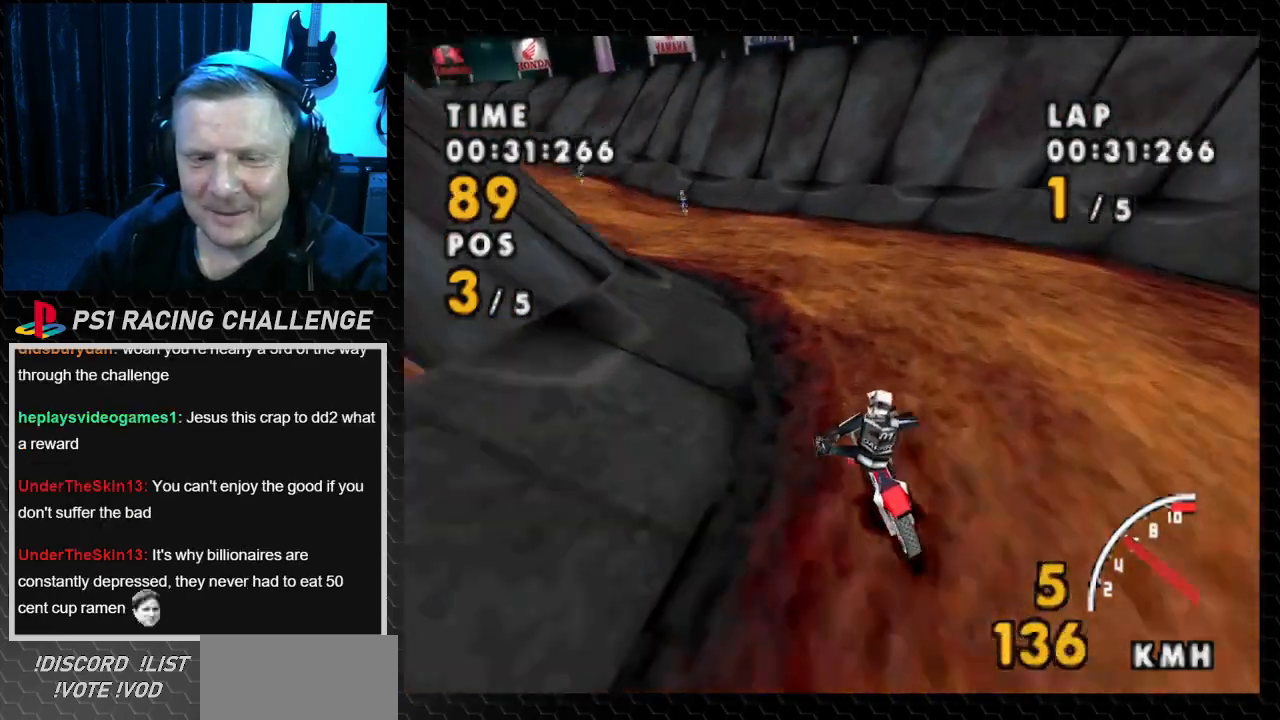
{"buttons": ["DPAD_LEFT"], "events": []}
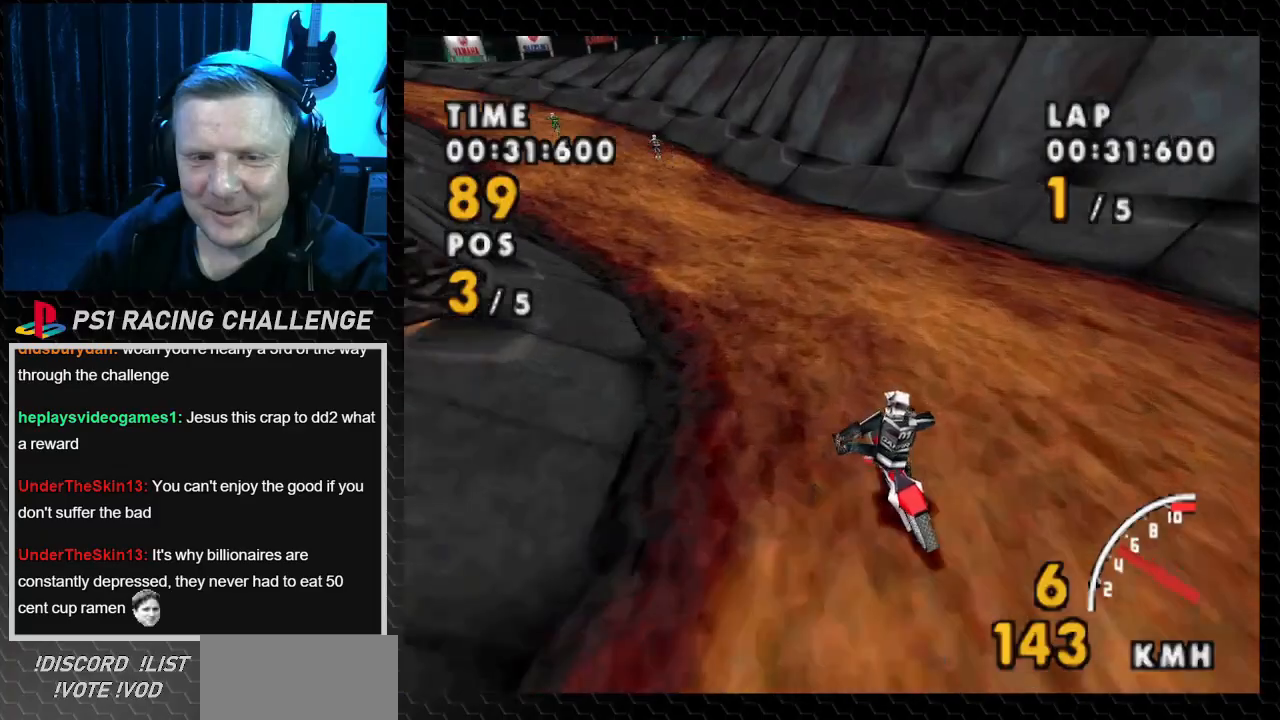
{"buttons": ["SQUARE", "DPAD_LEFT"], "events": [[201, "SQUARE", "down"]]}
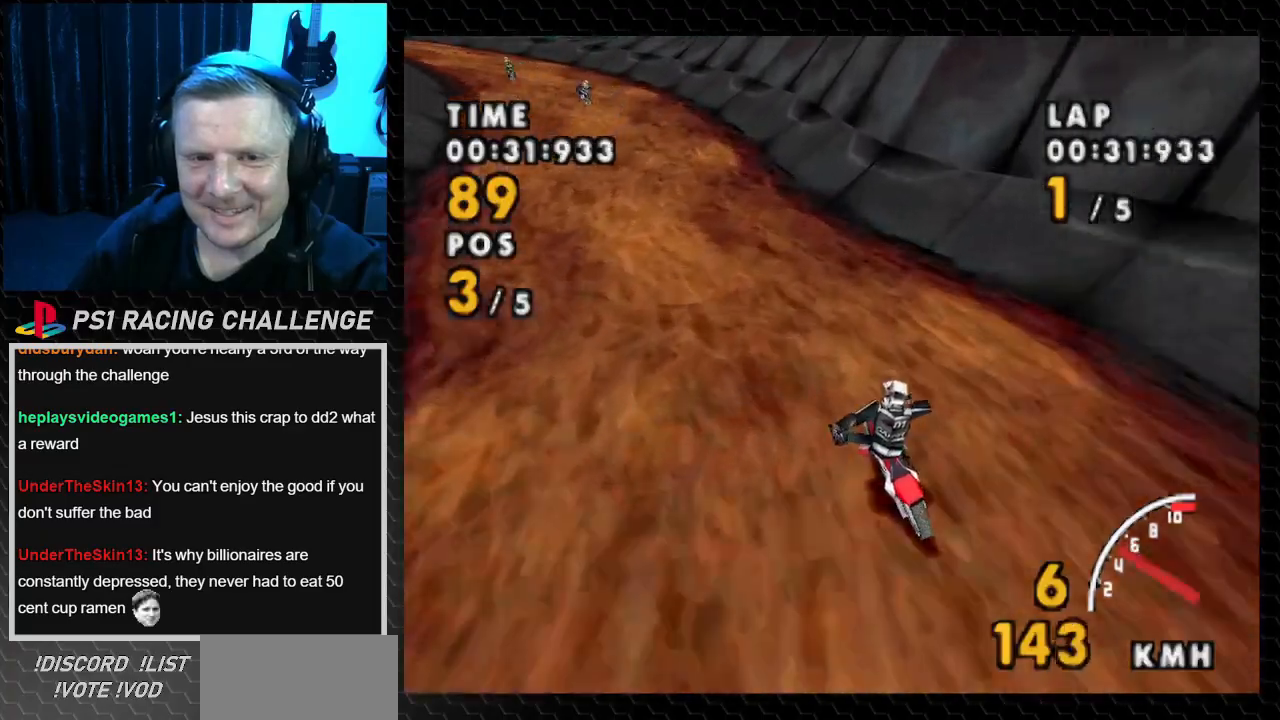
{"buttons": ["DPAD_LEFT"], "events": [[267, "SQUARE", "up"]]}
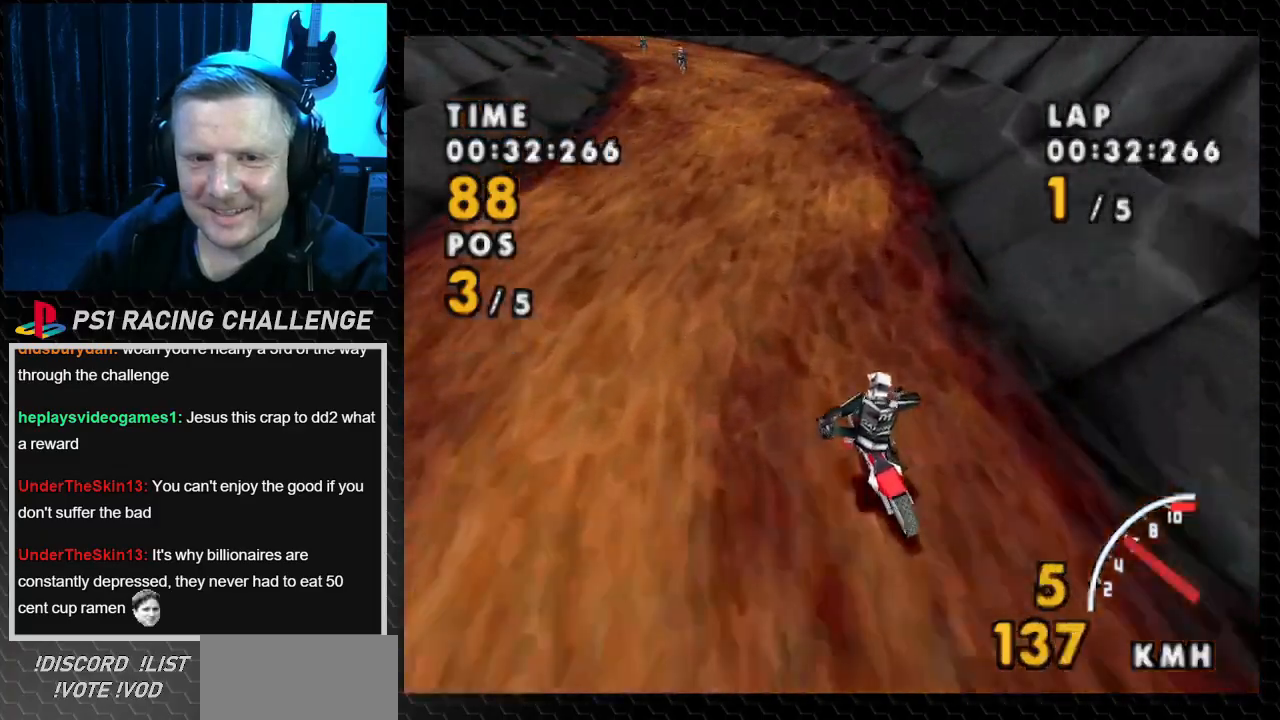
{"buttons": ["DPAD_LEFT"], "events": []}
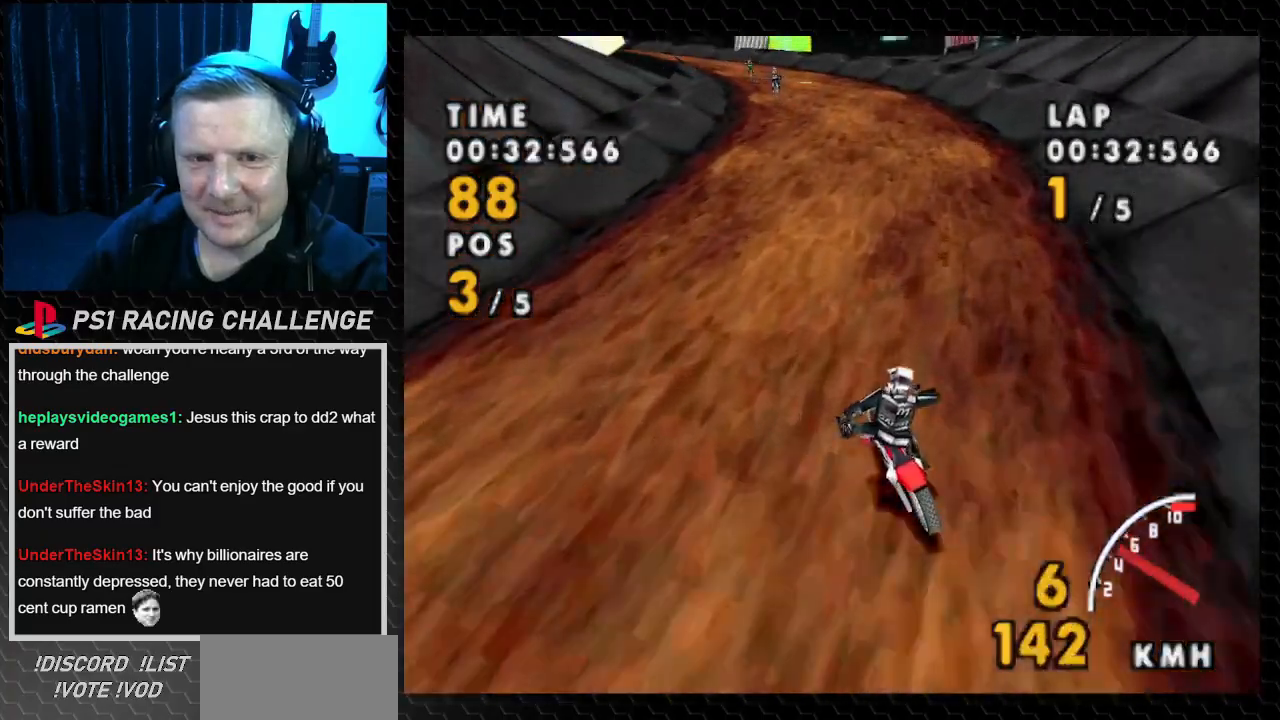
{"buttons": ["DPAD_LEFT"], "events": [[33, "DPAD_LEFT", "up"], [334, "DPAD_LEFT", "down"]]}
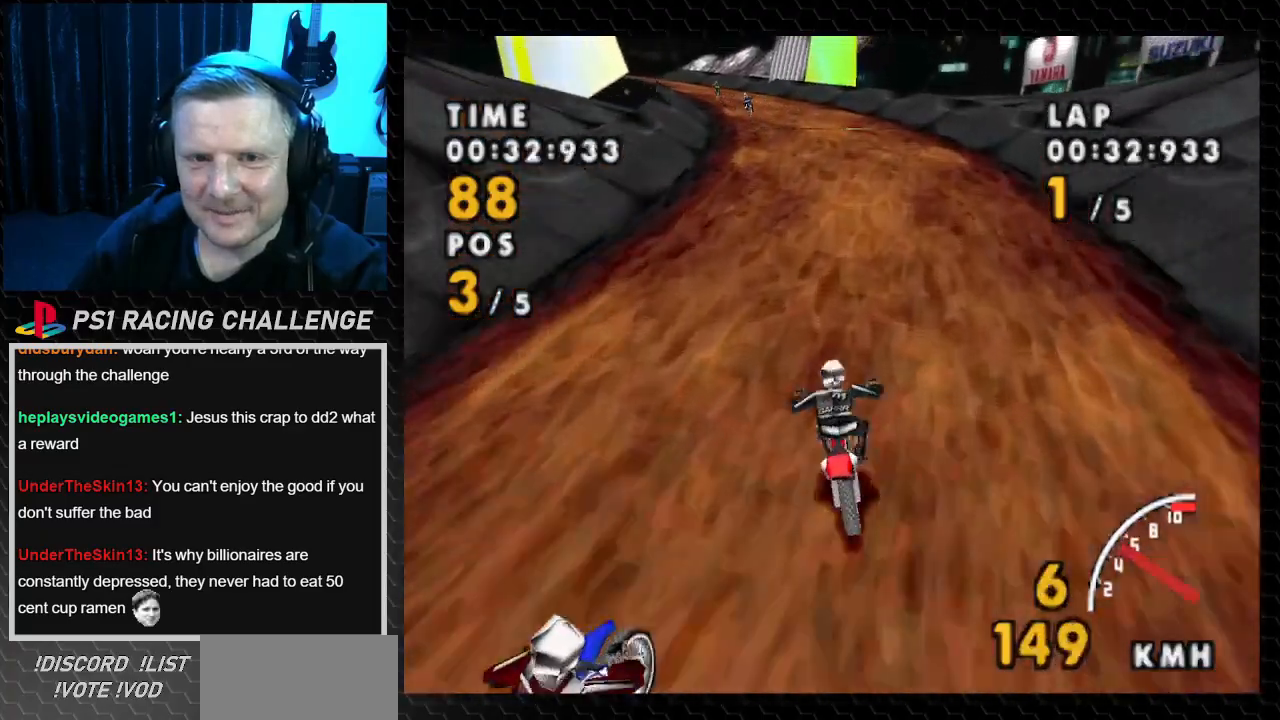
{"buttons": ["DPAD_LEFT"], "events": []}
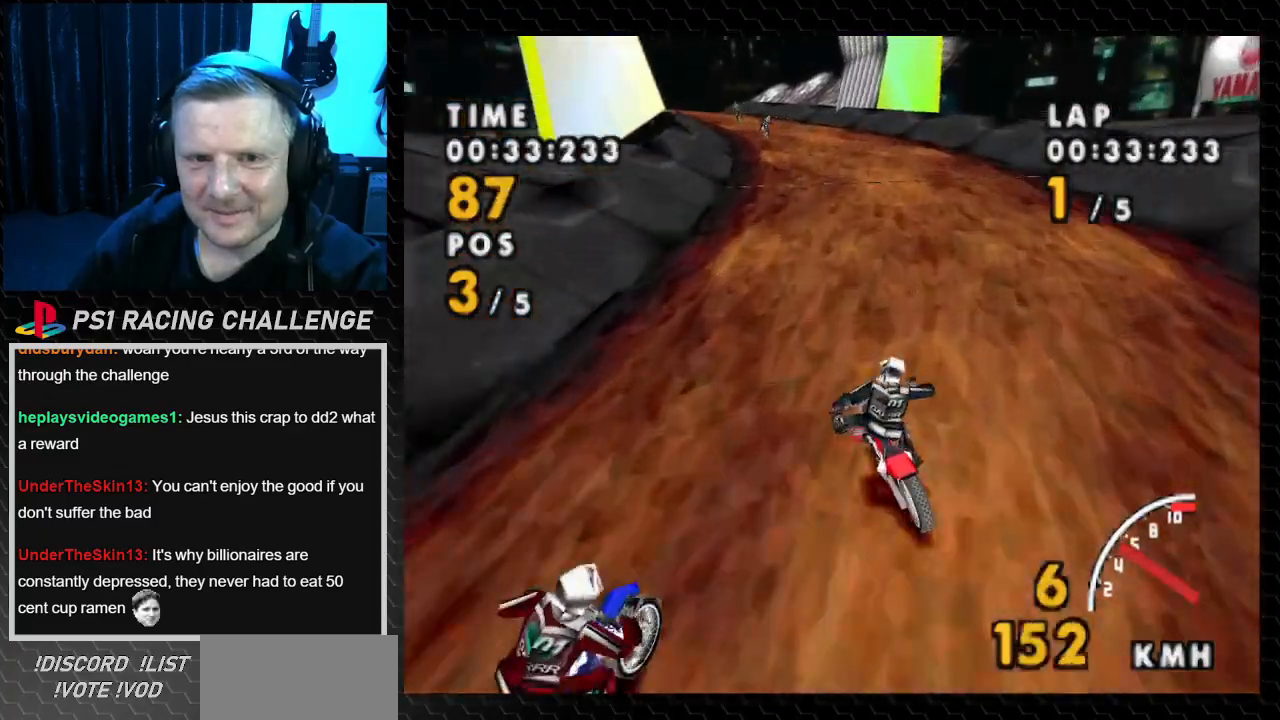
{"buttons": ["DPAD_LEFT"], "events": [[133, "DPAD_LEFT", "up"], [267, "DPAD_LEFT", "down"]]}
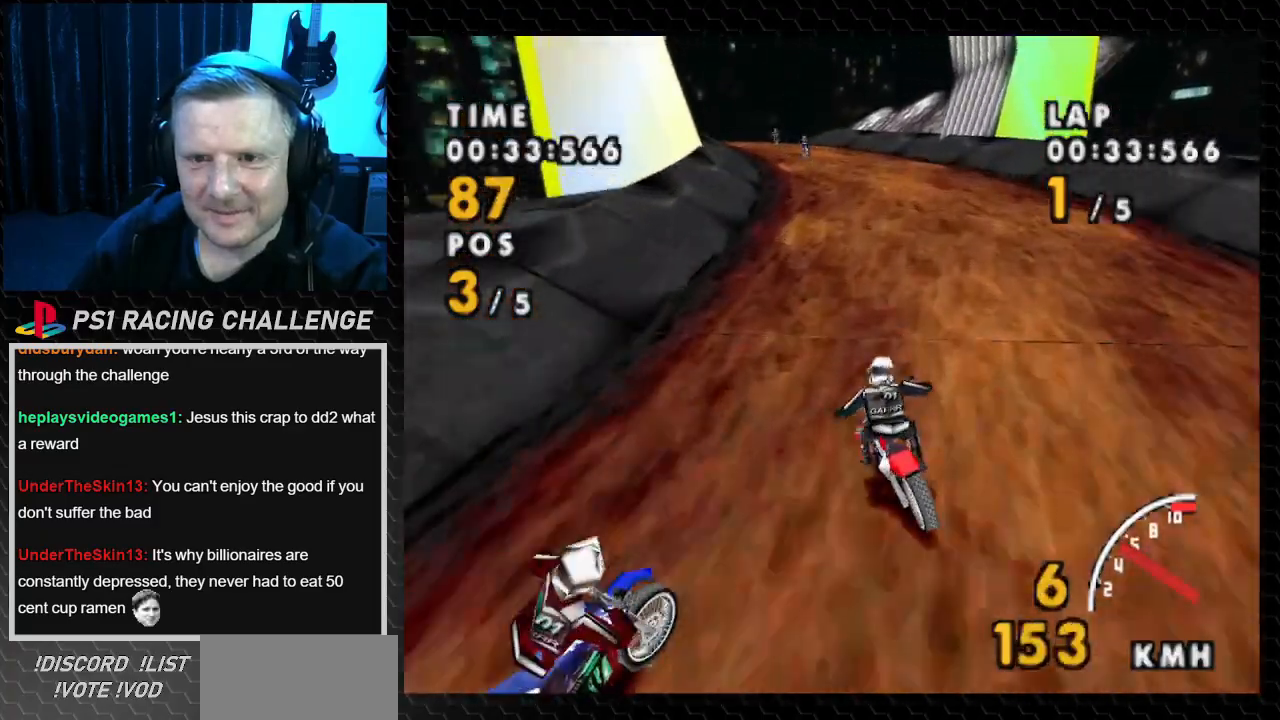
{"buttons": ["DPAD_LEFT"], "events": [[334, "DPAD_LEFT", "up"], [501, "DPAD_LEFT", "down"]]}
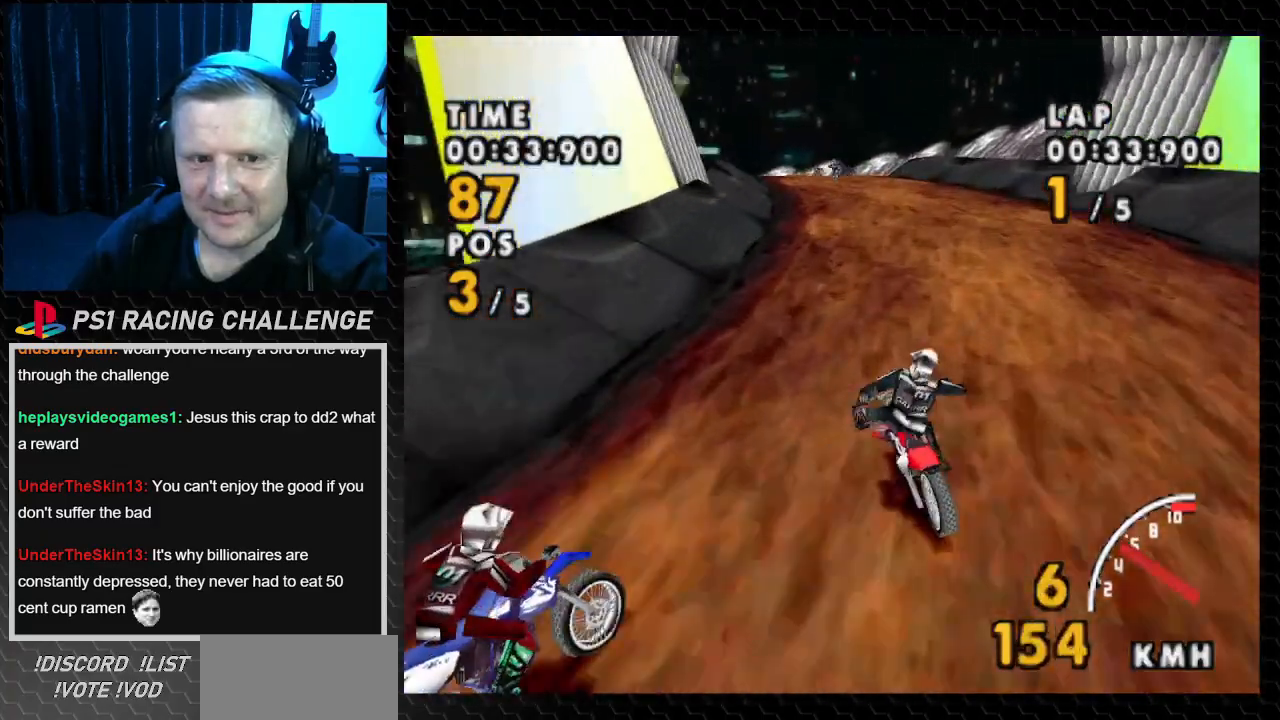
{"buttons": ["SQUARE", "DPAD_LEFT"], "events": [[267, "SQUARE", "down"]]}
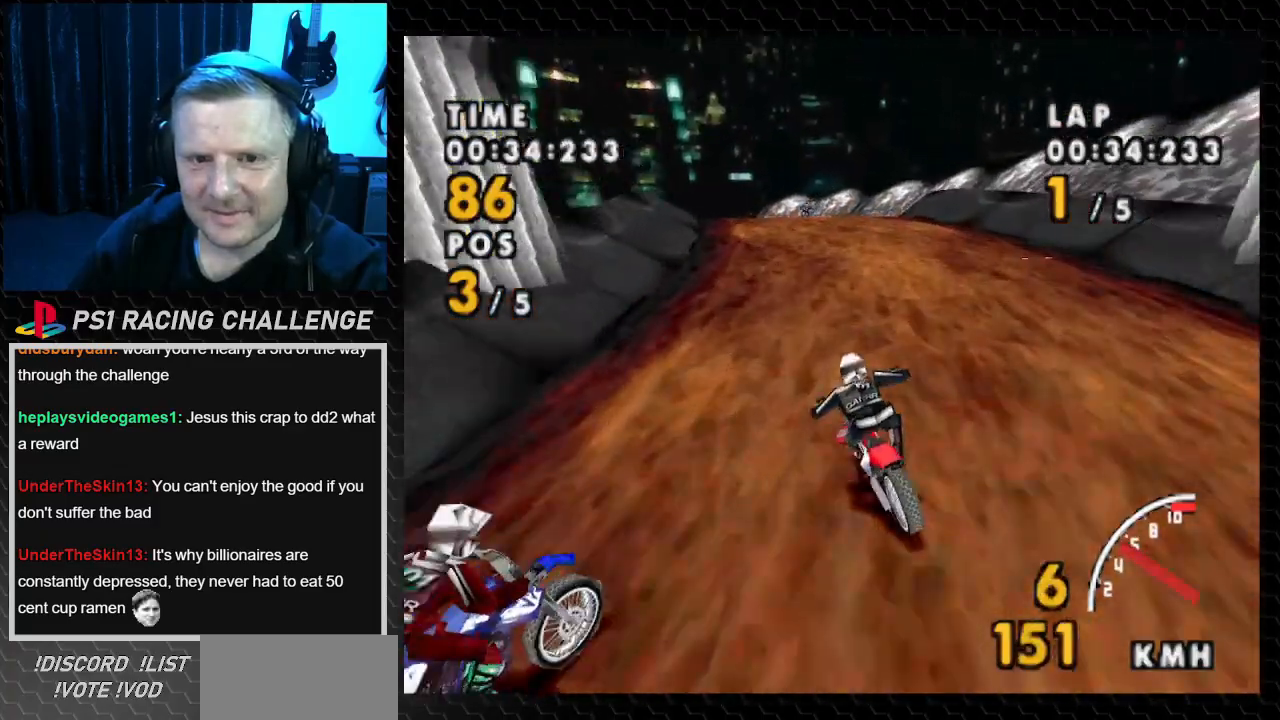
{"buttons": [], "events": [[67, "SQUARE", "up"], [234, "DPAD_LEFT", "up"]]}
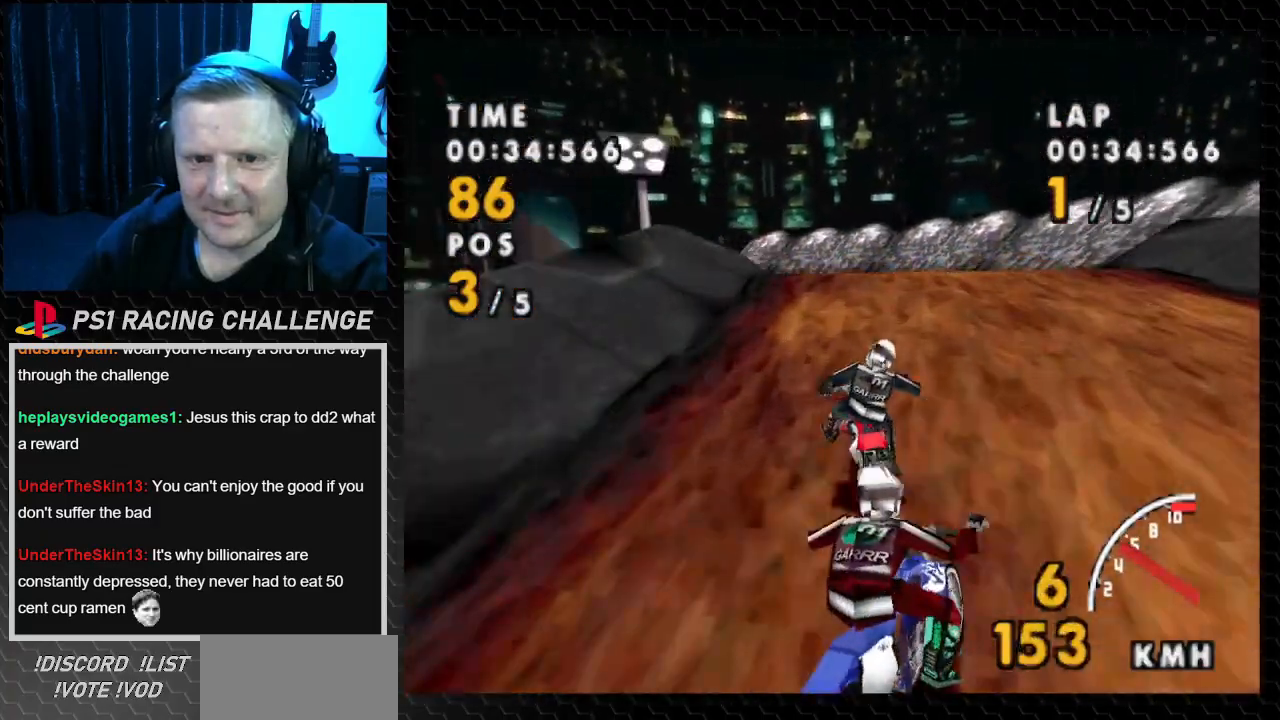
{"buttons": ["DPAD_LEFT"], "events": [[200, "DPAD_LEFT", "down"]]}
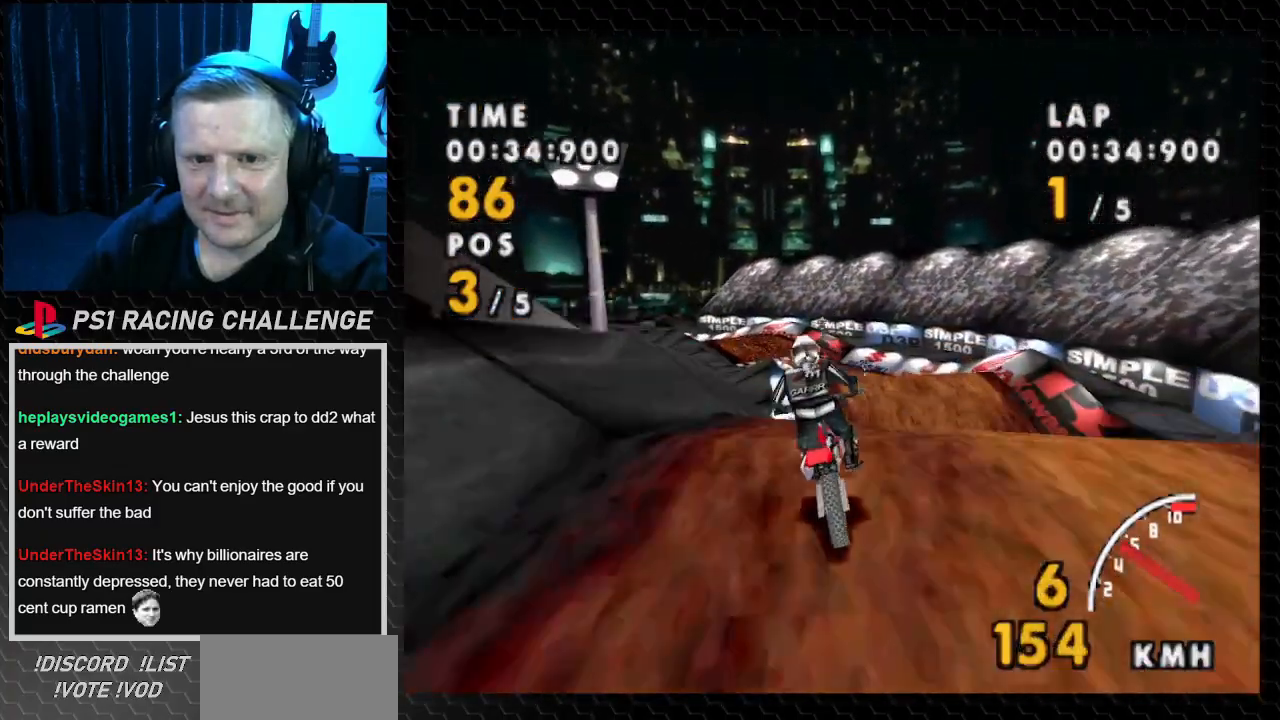
{"buttons": [], "events": [[34, "DPAD_LEFT", "up"]]}
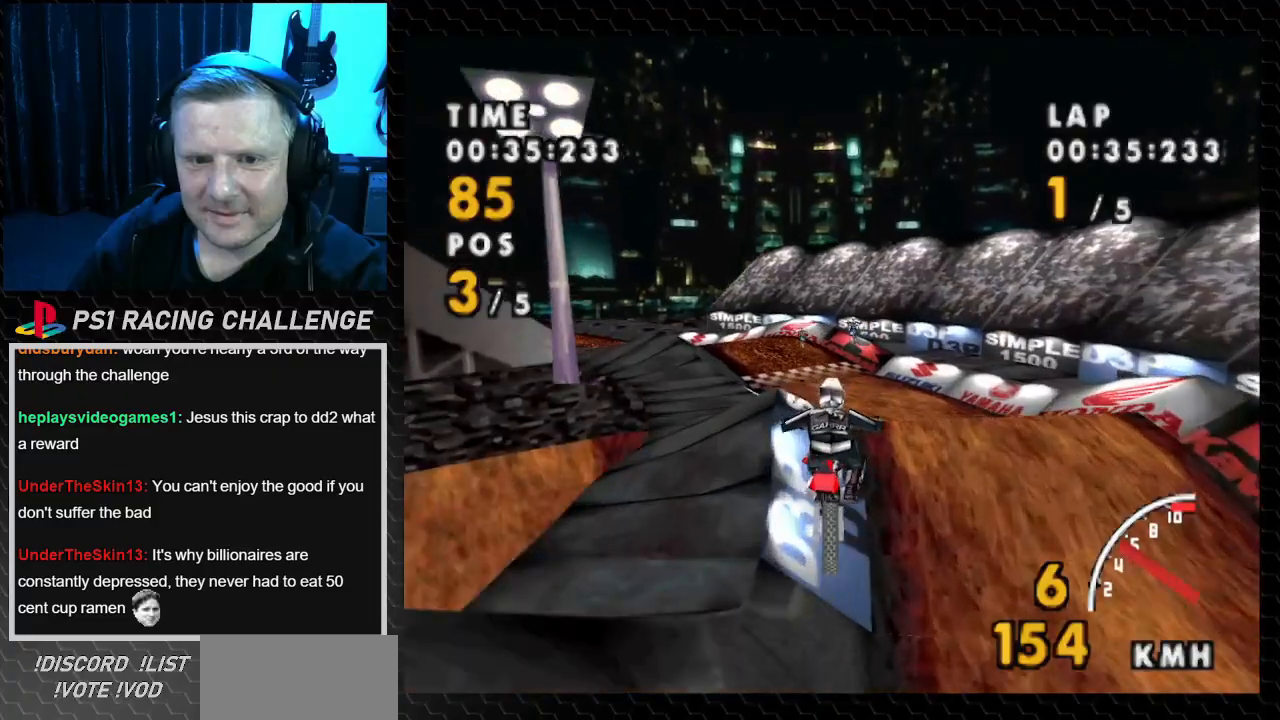
{"buttons": ["DPAD_LEFT"], "events": [[300, "DPAD_LEFT", "down"]]}
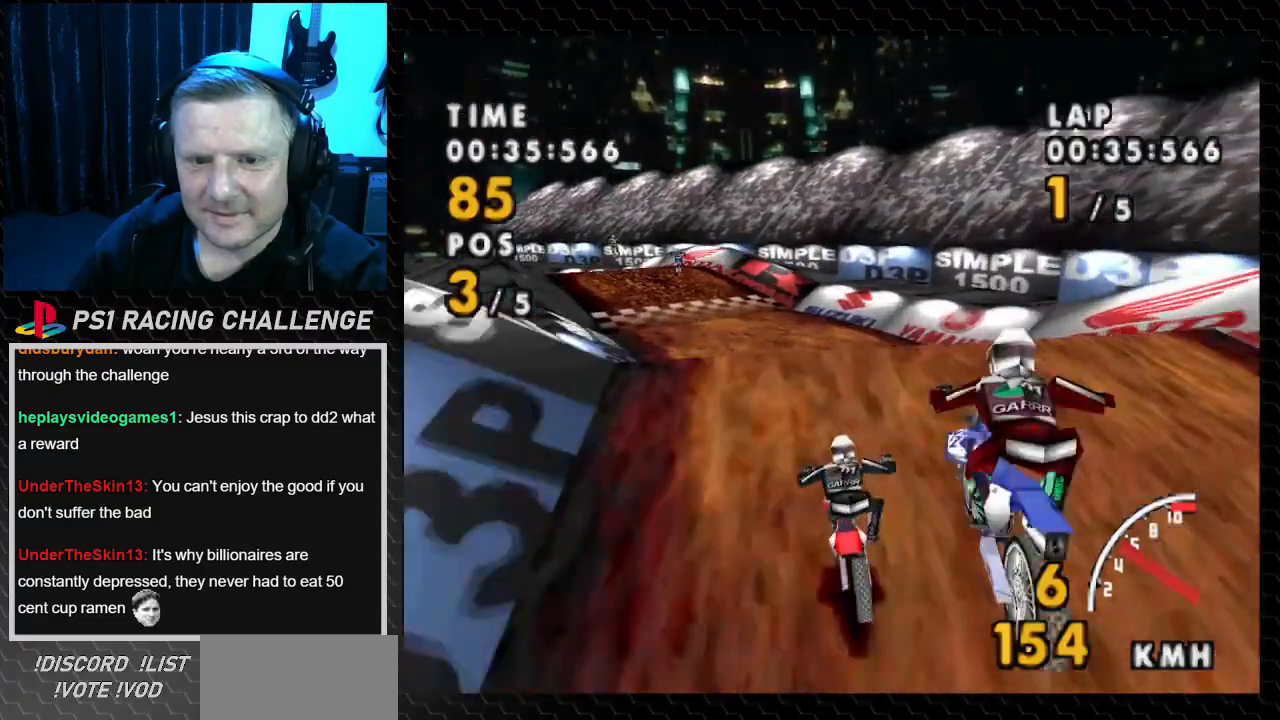
{"buttons": ["SQUARE", "DPAD_LEFT"], "events": [[67, "SQUARE", "down"]]}
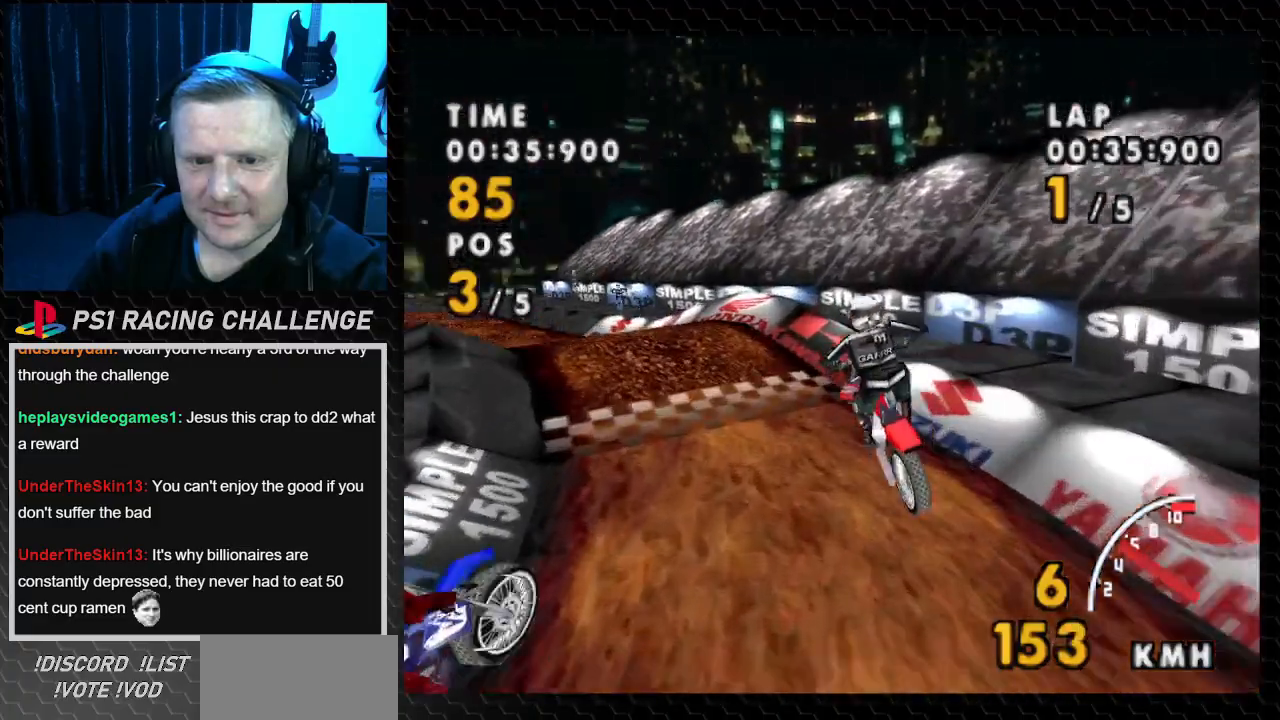
{"buttons": ["DPAD_LEFT"], "events": [[400, "SQUARE", "up"]]}
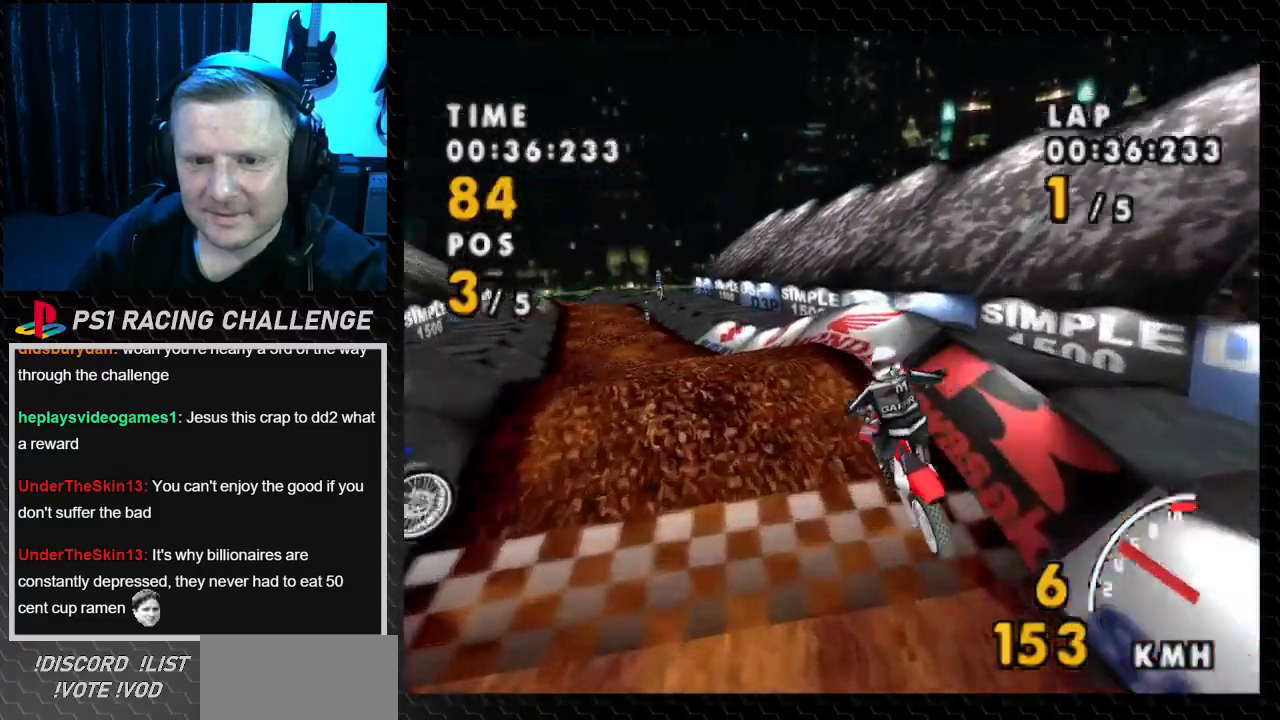
{"buttons": ["DPAD_LEFT"], "events": []}
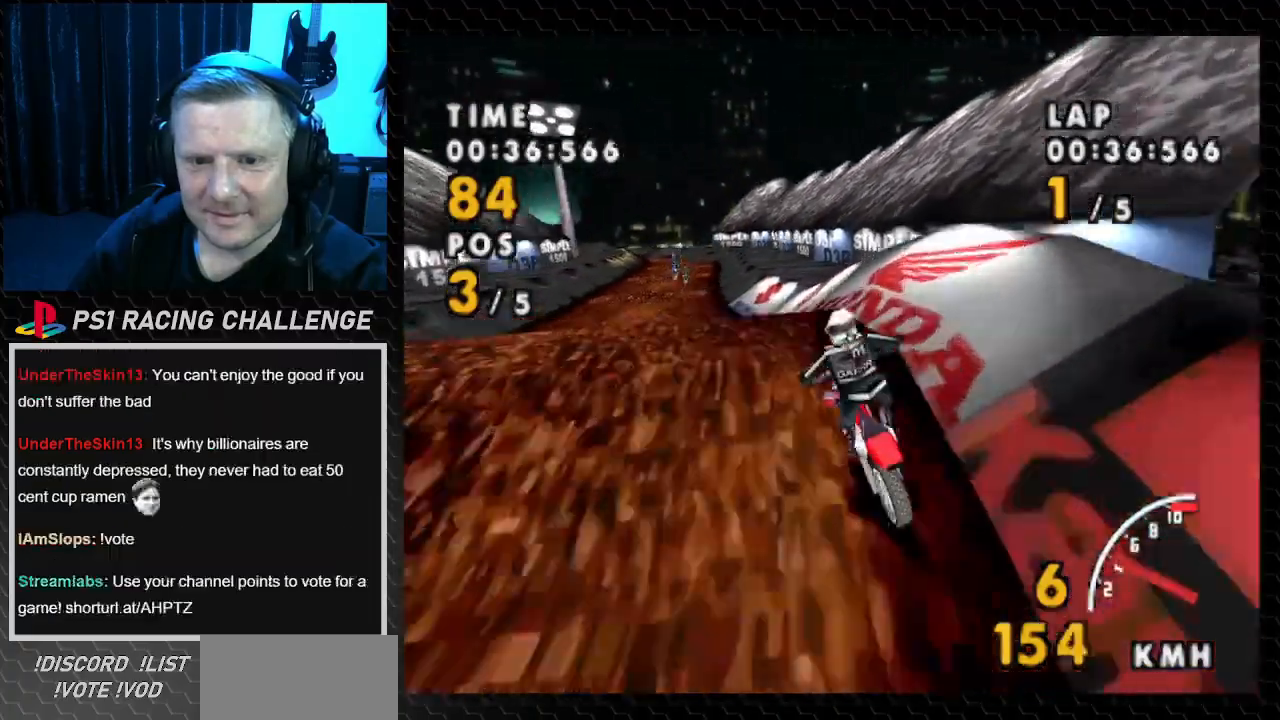
{"buttons": ["DPAD_RIGHT"], "events": [[334, "DPAD_LEFT", "up"], [467, "DPAD_RIGHT", "down"]]}
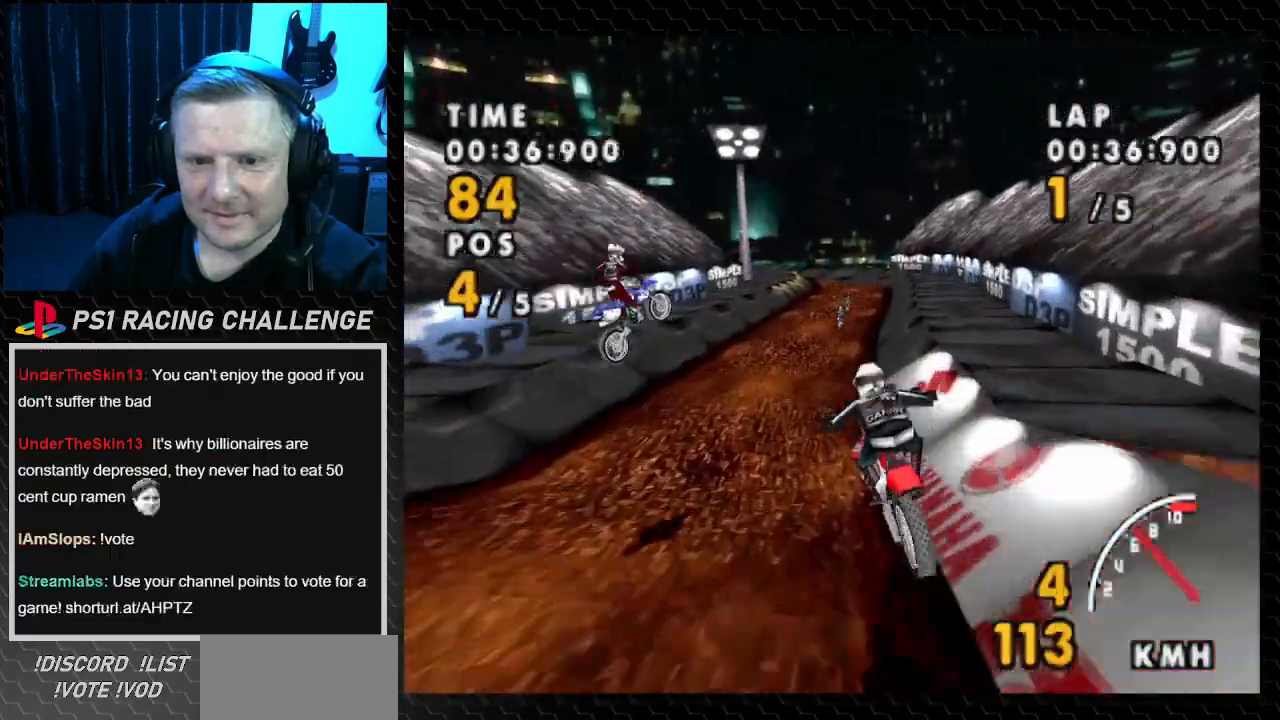
{"buttons": ["DPAD_LEFT"], "events": [[201, "DPAD_RIGHT", "up"], [501, "DPAD_LEFT", "down"]]}
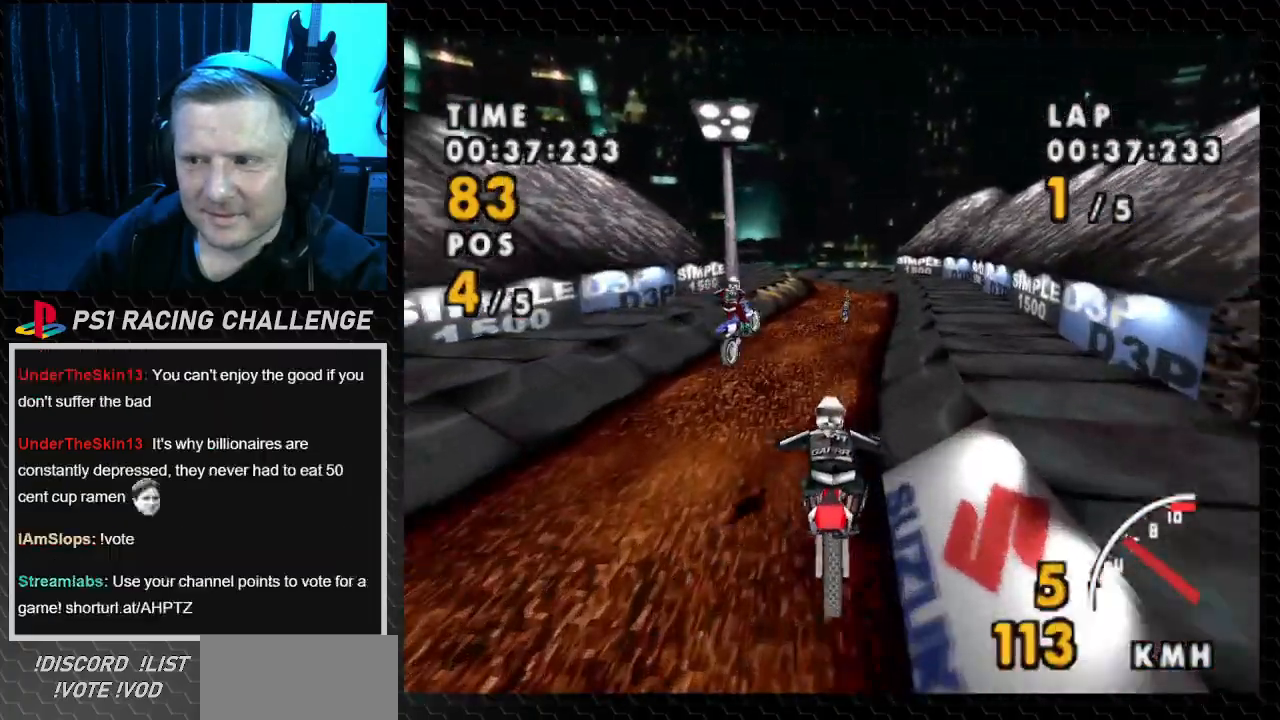
{"buttons": ["DPAD_RIGHT"], "events": [[334, "DPAD_LEFT", "up"], [467, "DPAD_RIGHT", "down"]]}
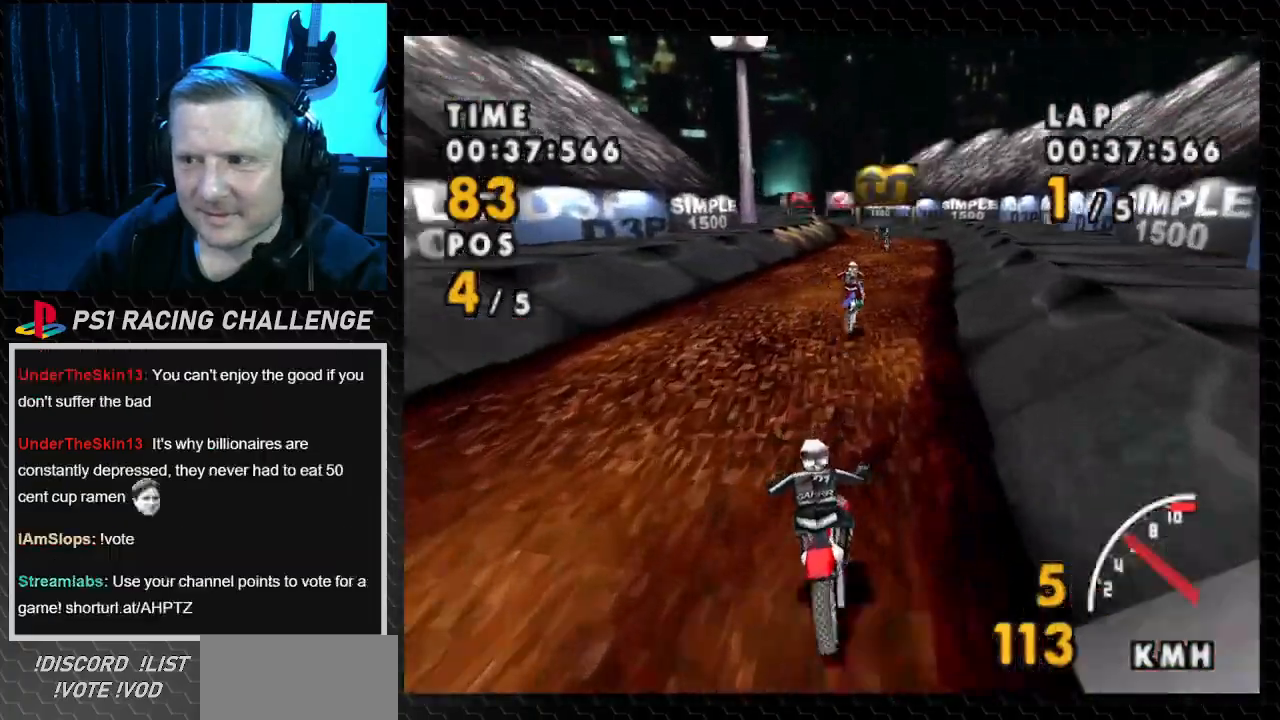
{"buttons": ["DPAD_RIGHT"], "events": []}
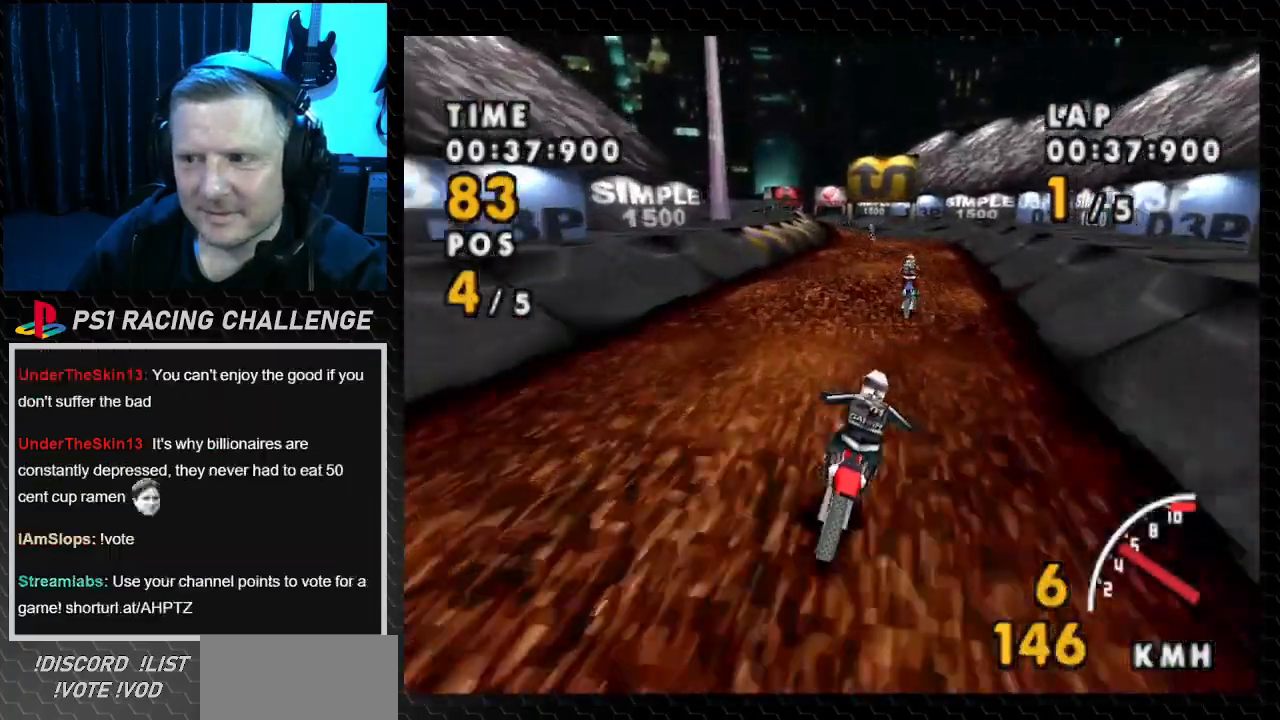
{"buttons": [], "events": [[200, "DPAD_RIGHT", "up"]]}
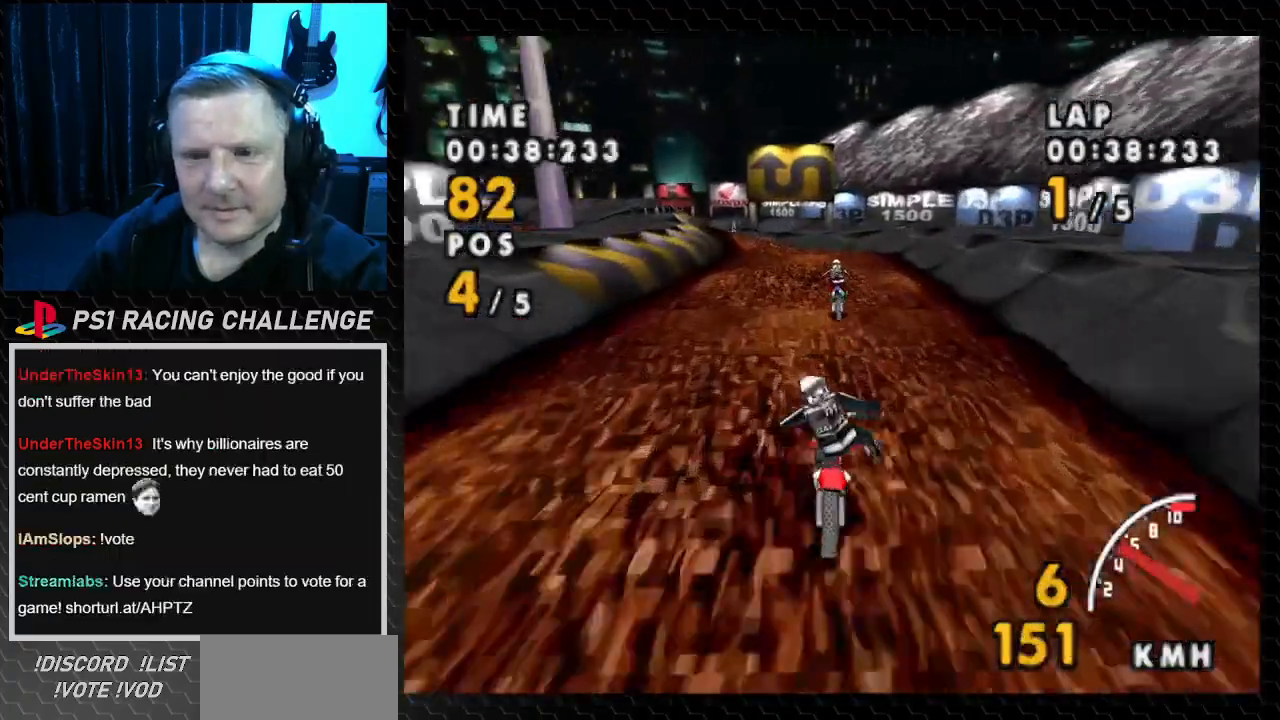
{"buttons": ["DPAD_LEFT"], "events": [[100, "DPAD_LEFT", "down"], [334, "DPAD_LEFT", "up"], [501, "DPAD_LEFT", "down"]]}
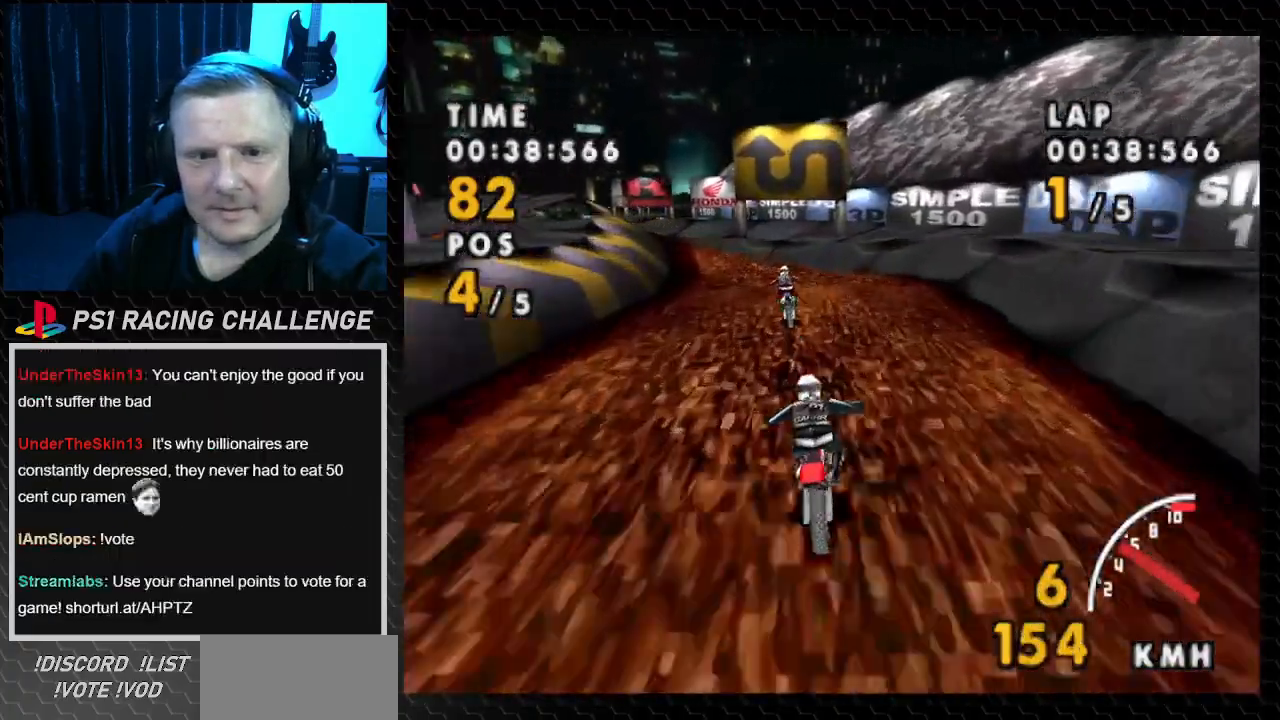
{"buttons": ["SQUARE", "DPAD_LEFT"], "events": [[400, "SQUARE", "down"]]}
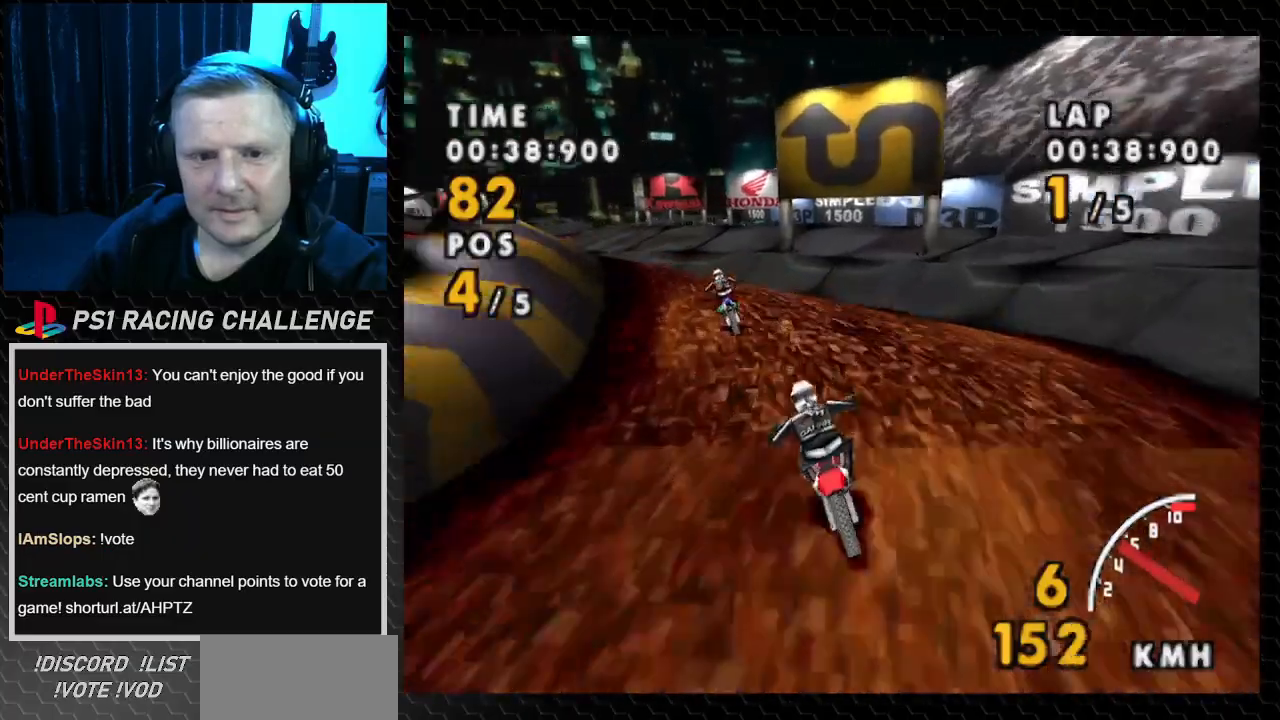
{"buttons": ["SQUARE", "DPAD_LEFT"], "events": []}
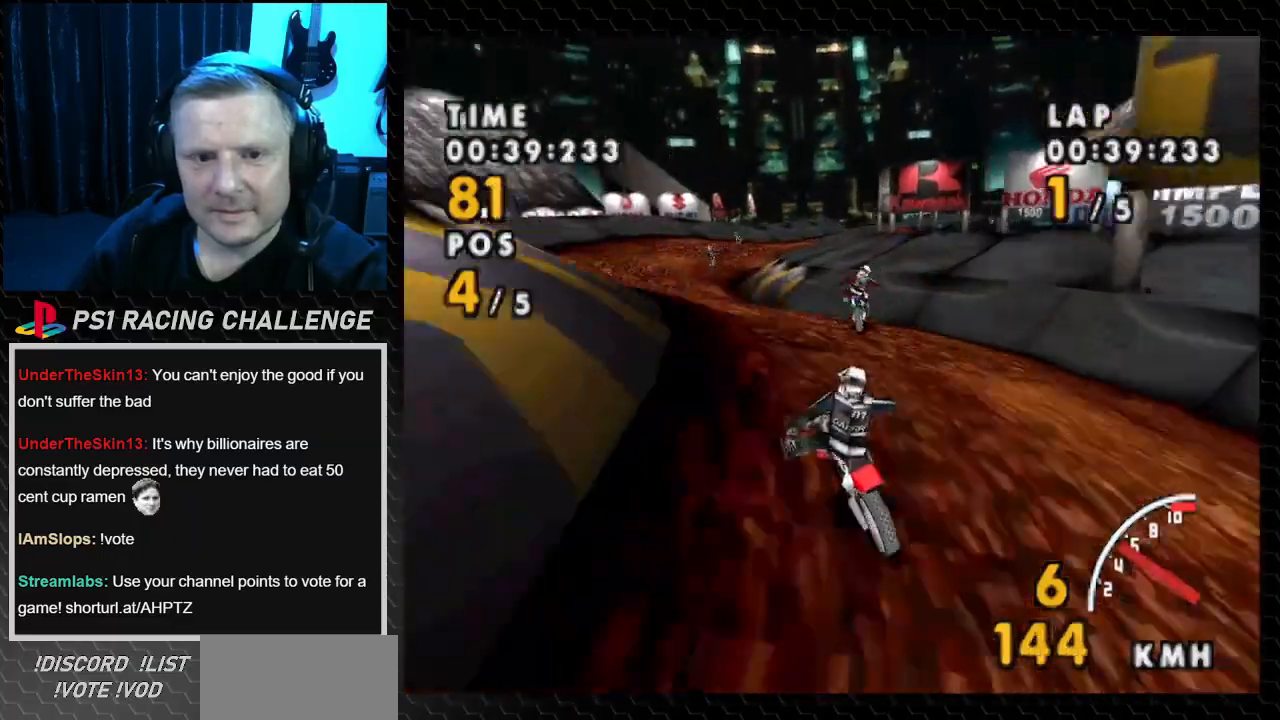
{"buttons": [], "events": [[33, "SQUARE", "up"], [233, "DPAD_LEFT", "up"]]}